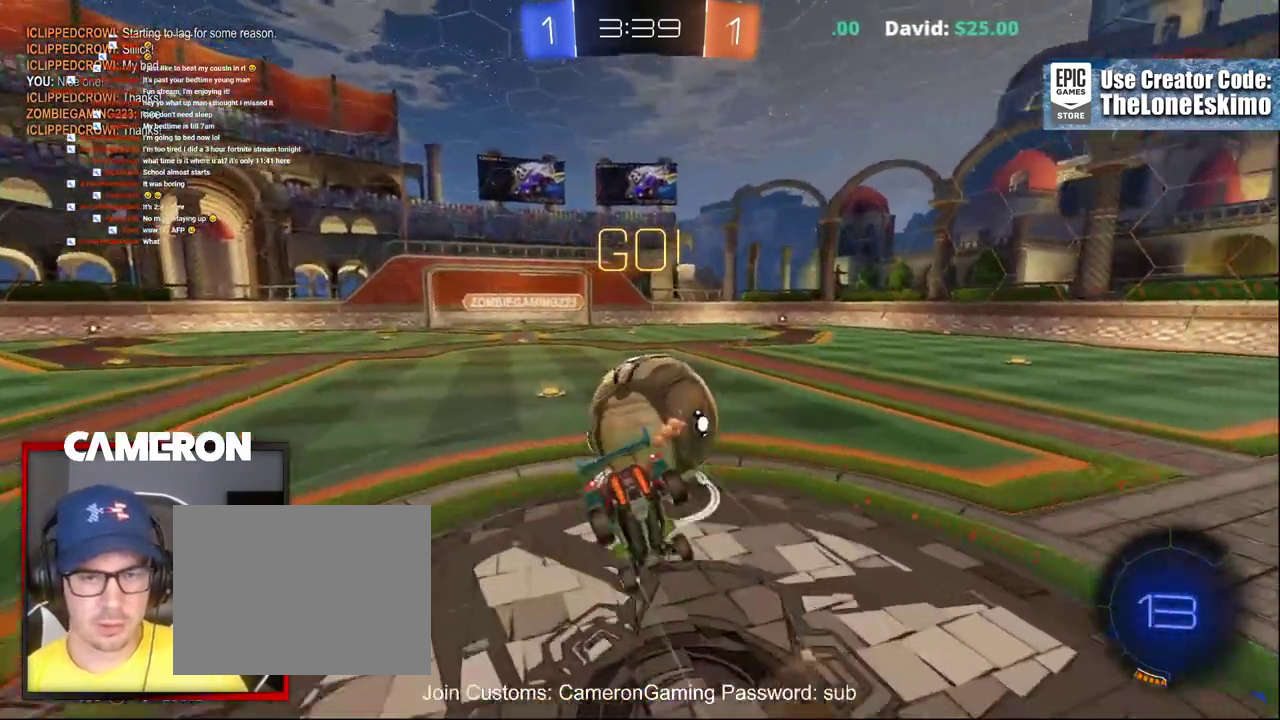
Gameplay with a controller (Xbox layout); each line is a JSON object with the inputs held at the frame after it. "events" lists button and stick changes between this image and that frame as [ms after this image, input, new state], when the widget could be followed in between. This document gives stick clicks only as held states, not as events. Not read: L1 R1.
{"buttons": ["R2"], "left_stick": "up-right", "right_stick": "center", "events": [[150, "left_stick", "up-right"], [167, "A", "up"], [283, "left_stick", "down-left"], [467, "left_stick", "up-right"]]}
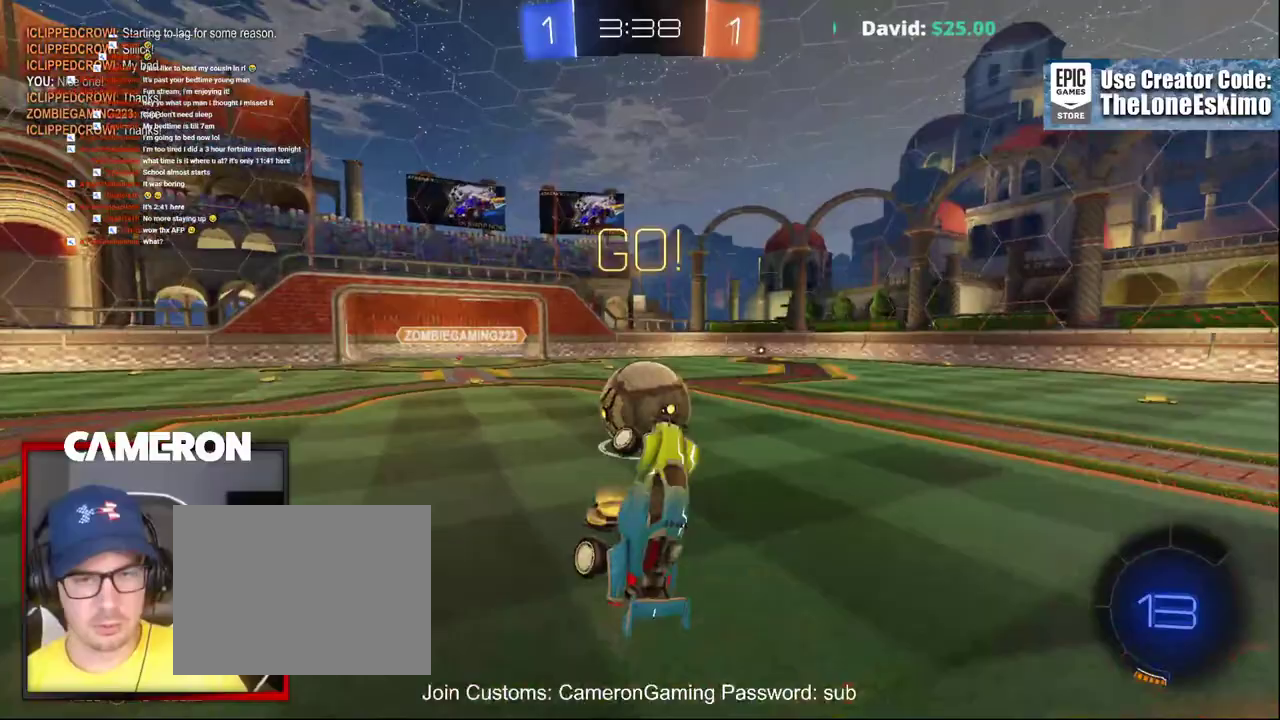
{"buttons": ["B", "R2"], "left_stick": "right", "right_stick": "center", "events": [[83, "left_stick", "center"], [367, "left_stick", "right"], [383, "B", "down"]]}
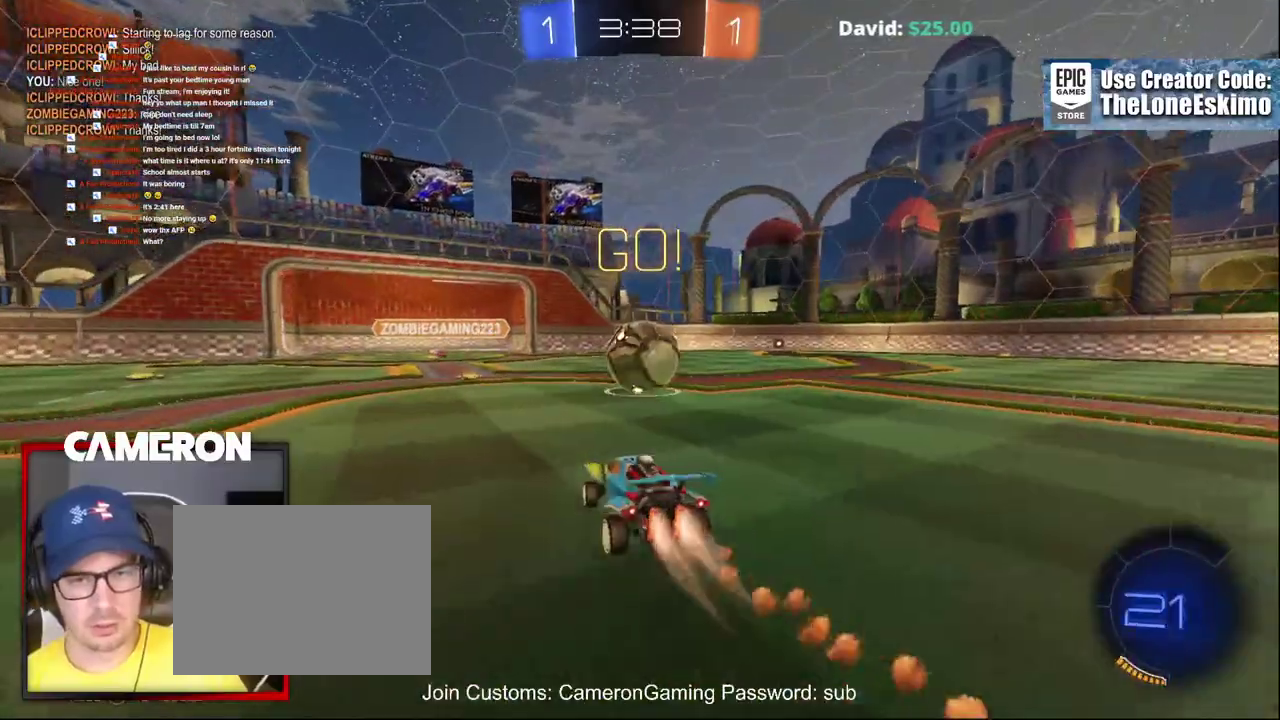
{"buttons": ["A", "B", "R2"], "left_stick": "down", "right_stick": "center", "events": [[33, "left_stick", "center"], [133, "left_stick", "right"], [217, "left_stick", "center"], [350, "A", "down"], [383, "left_stick", "down"]]}
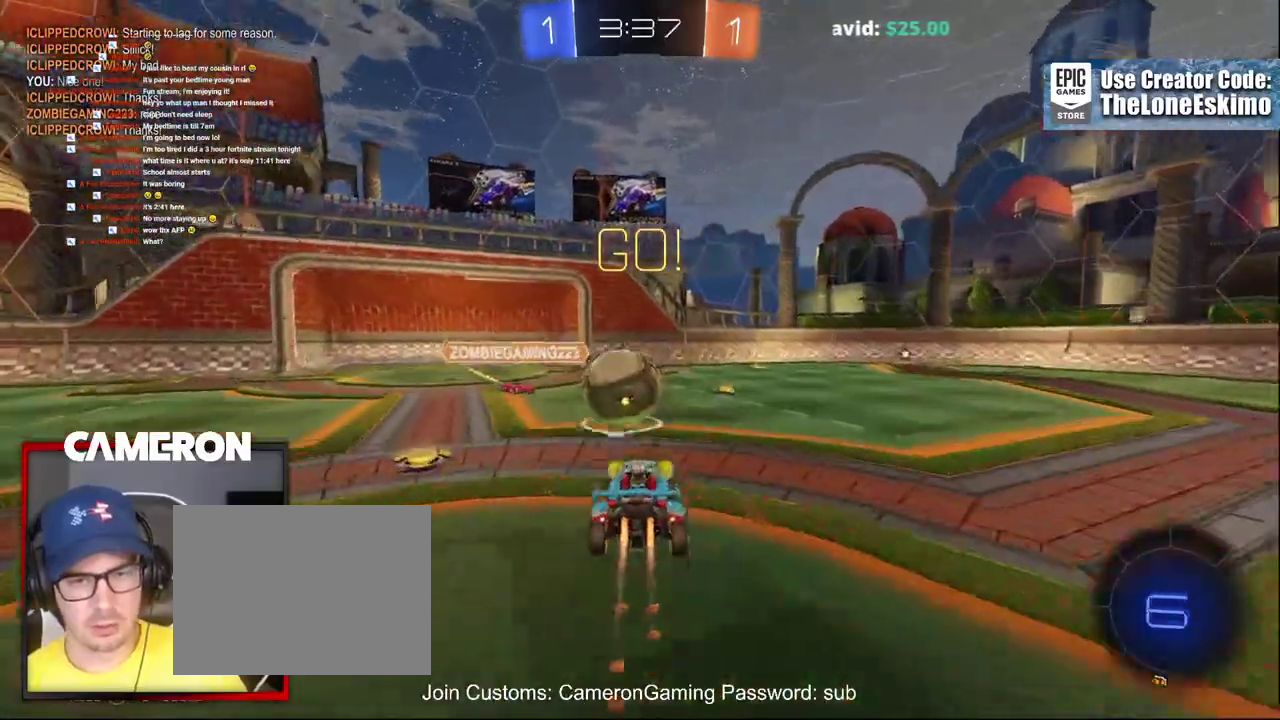
{"buttons": ["R2"], "left_stick": "up-right", "right_stick": "center"}
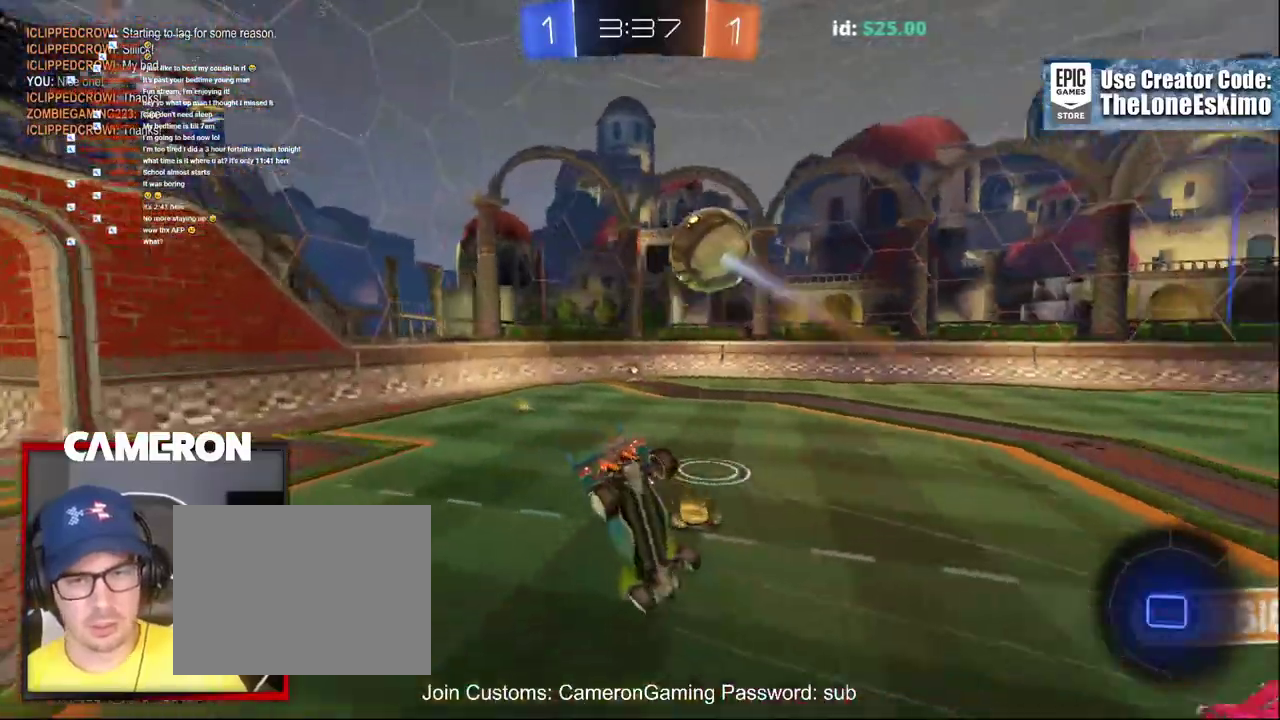
{"buttons": ["R2"], "left_stick": "up-right", "right_stick": "center"}
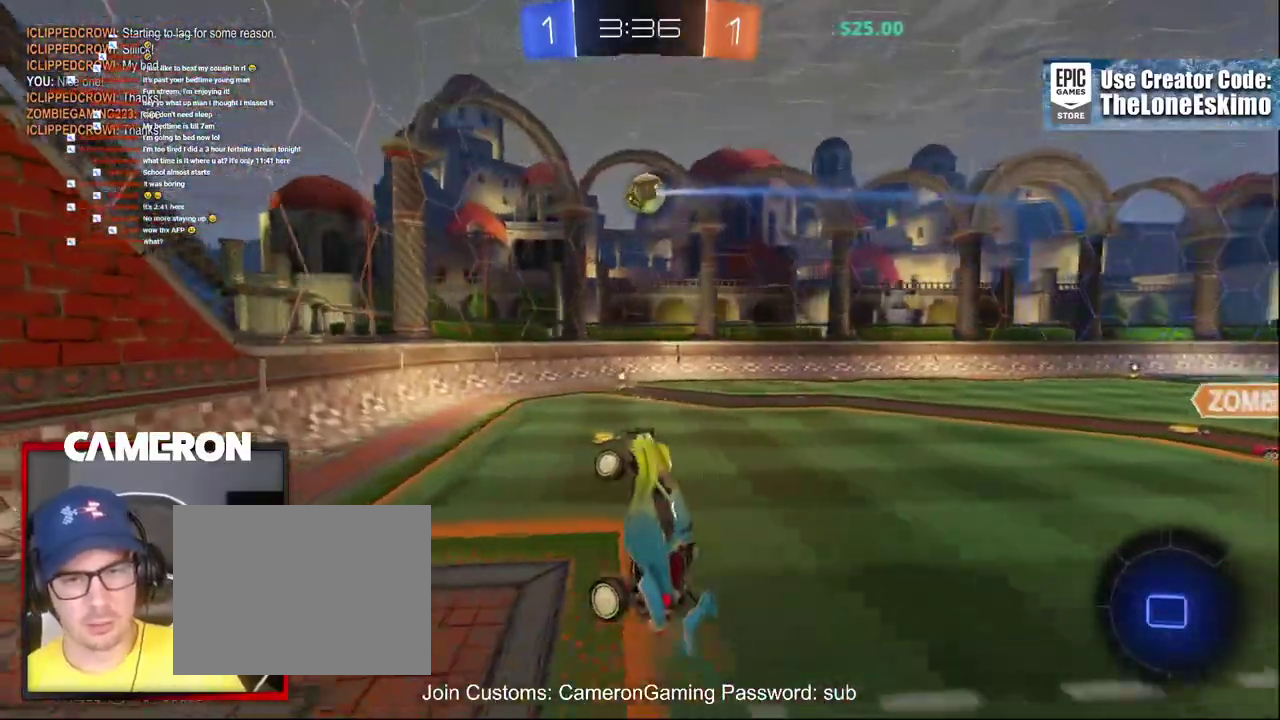
{"buttons": ["B", "R2"], "left_stick": "right", "right_stick": "center"}
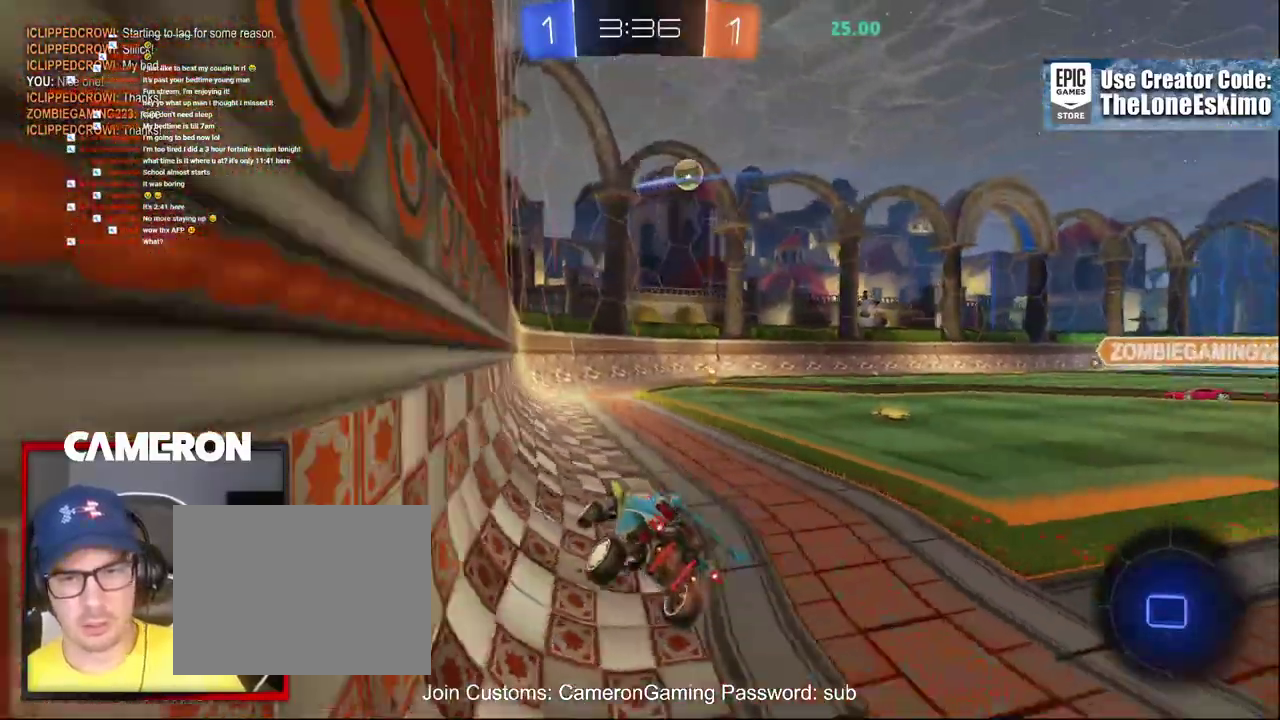
{"buttons": ["B", "R2"], "left_stick": "center", "right_stick": "center", "events": [[283, "left_stick", "center"], [367, "left_stick", "right"], [483, "left_stick", "center"]]}
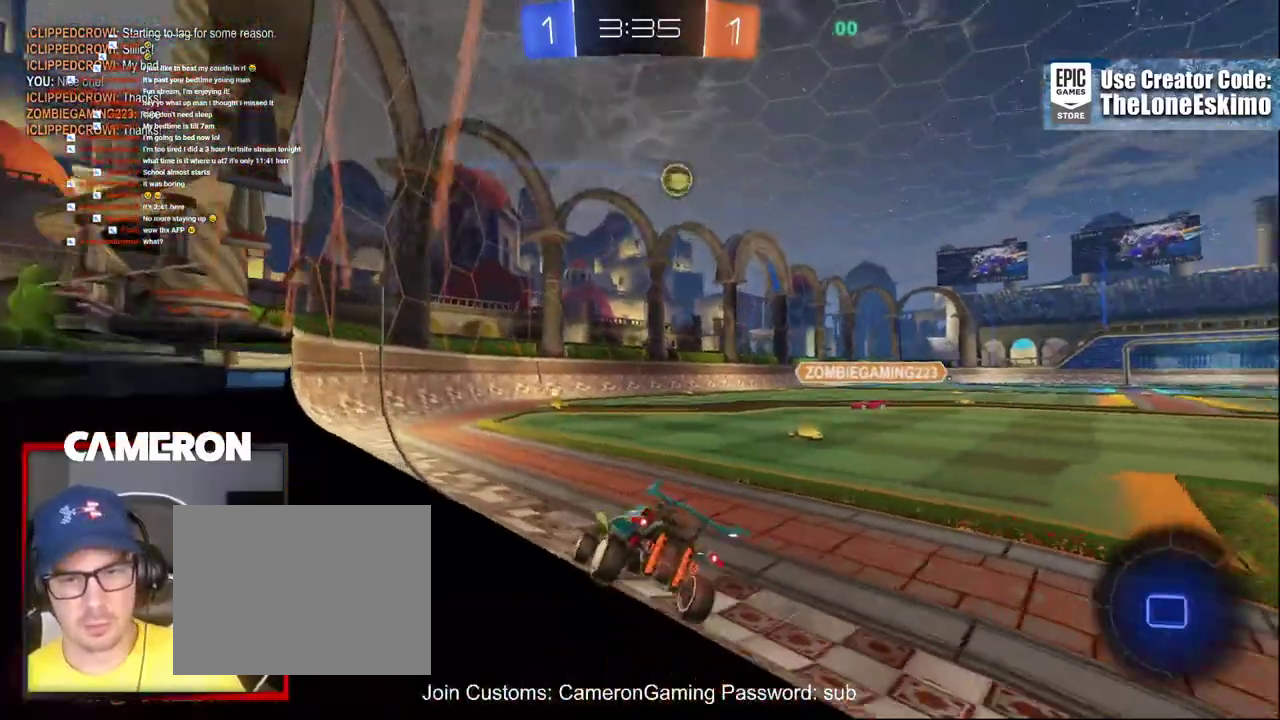
{"buttons": ["R2"], "left_stick": "up-right", "right_stick": "center", "events": [[417, "left_stick", "right"], [500, "B", "up"], [500, "left_stick", "up-right"]]}
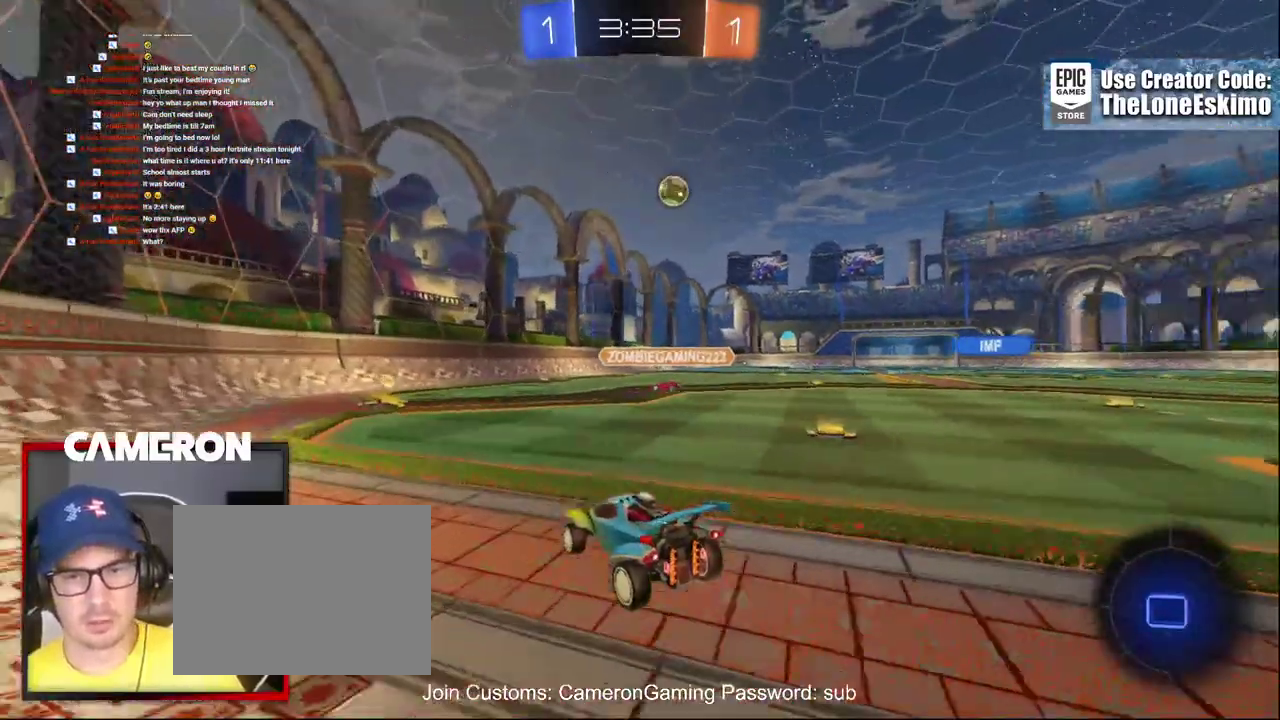
{"buttons": ["A", "R2"], "left_stick": "up", "right_stick": "center", "events": [[67, "left_stick", "up"], [100, "A", "down"], [133, "left_stick", "up-right"], [200, "A", "up"], [200, "left_stick", "up"], [300, "A", "down"], [400, "A", "up"], [500, "A", "down"]]}
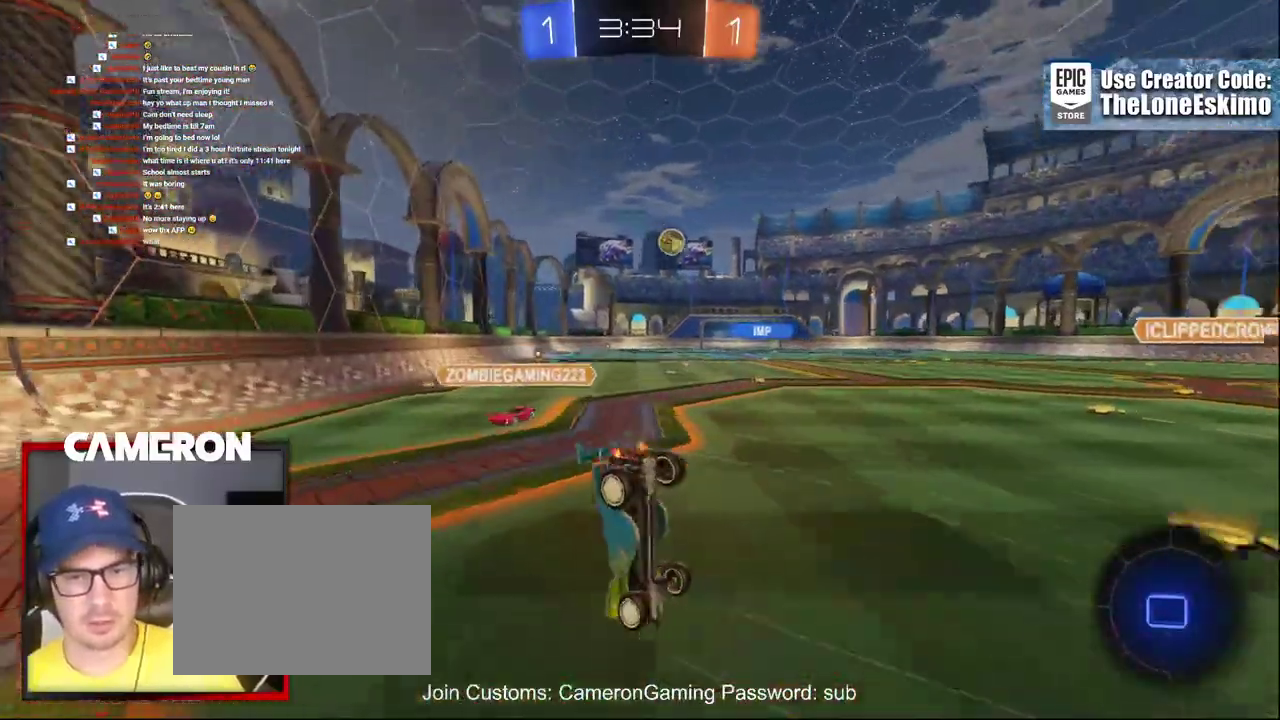
{"buttons": ["R2"], "left_stick": "center", "right_stick": "center", "events": [[200, "A", "up"], [217, "left_stick", "up-right"], [467, "left_stick", "center"]]}
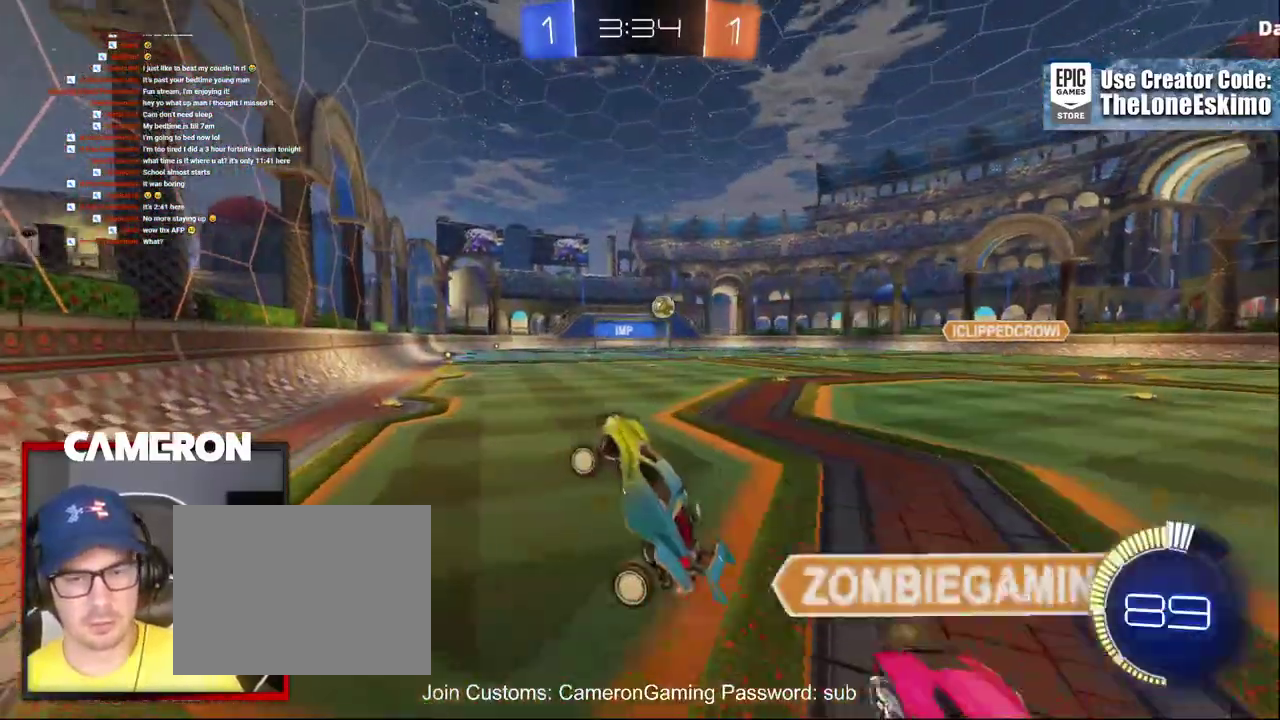
{"buttons": ["B", "R2"], "left_stick": "right", "right_stick": "center", "events": [[150, "left_stick", "right"], [333, "left_stick", "center"], [417, "left_stick", "right"], [467, "B", "down"]]}
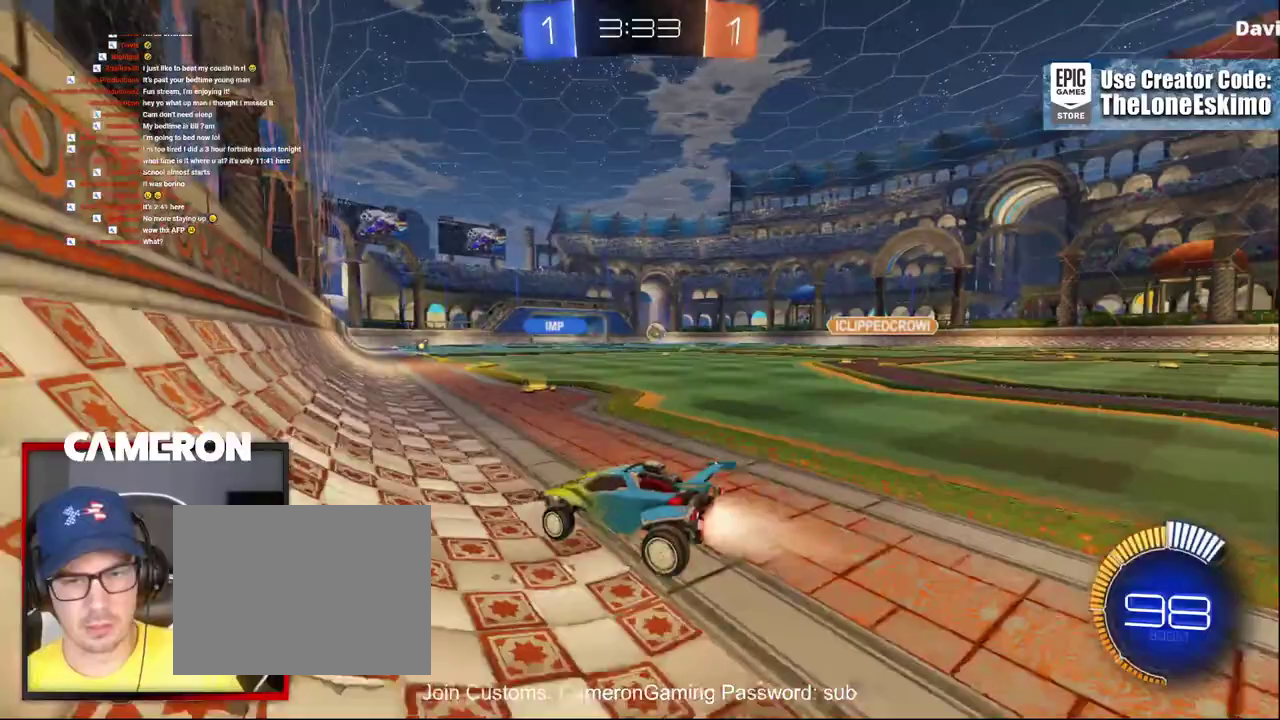
{"buttons": ["B", "R2"], "left_stick": "center", "right_stick": "center", "events": [[183, "left_stick", "center"], [350, "left_stick", "right"], [483, "left_stick", "center"]]}
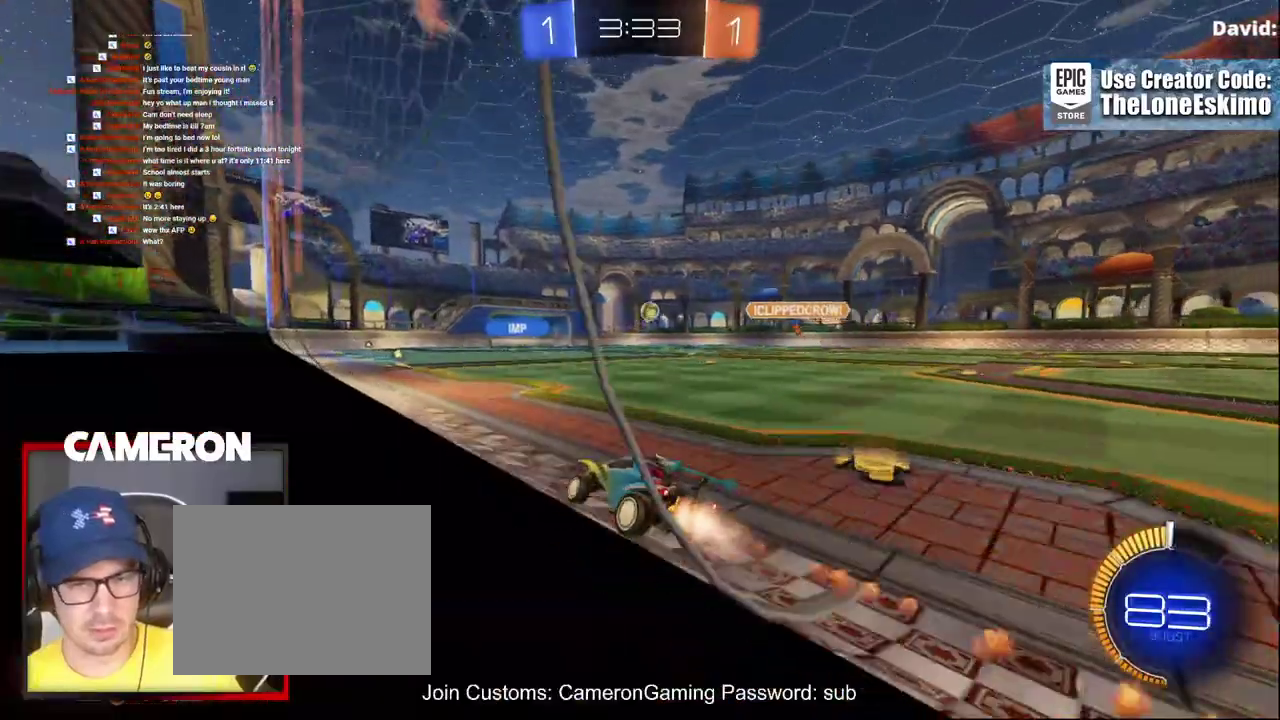
{"buttons": ["R2"], "left_stick": "center", "right_stick": "center", "events": [[67, "B", "up"]]}
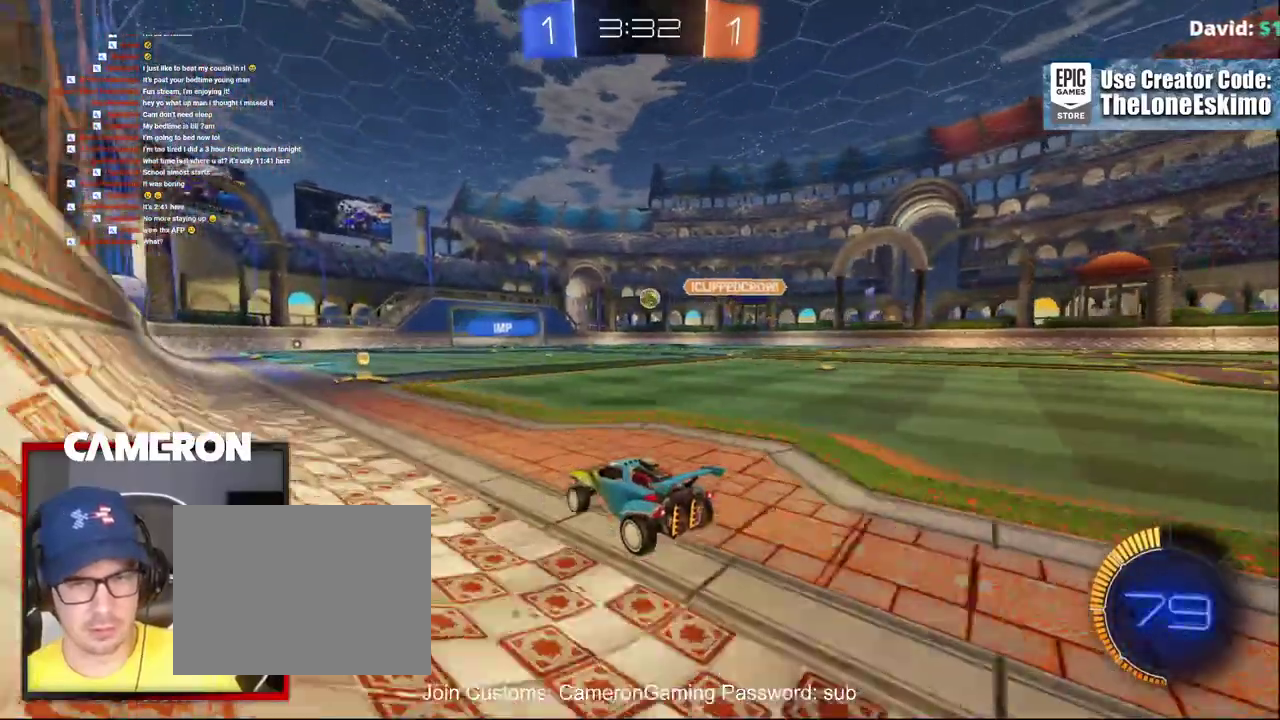
{"buttons": ["B", "R2"], "left_stick": "left", "right_stick": "center", "events": [[150, "R2", "up"], [450, "B", "down"], [467, "R2", "down"], [500, "left_stick", "left"]]}
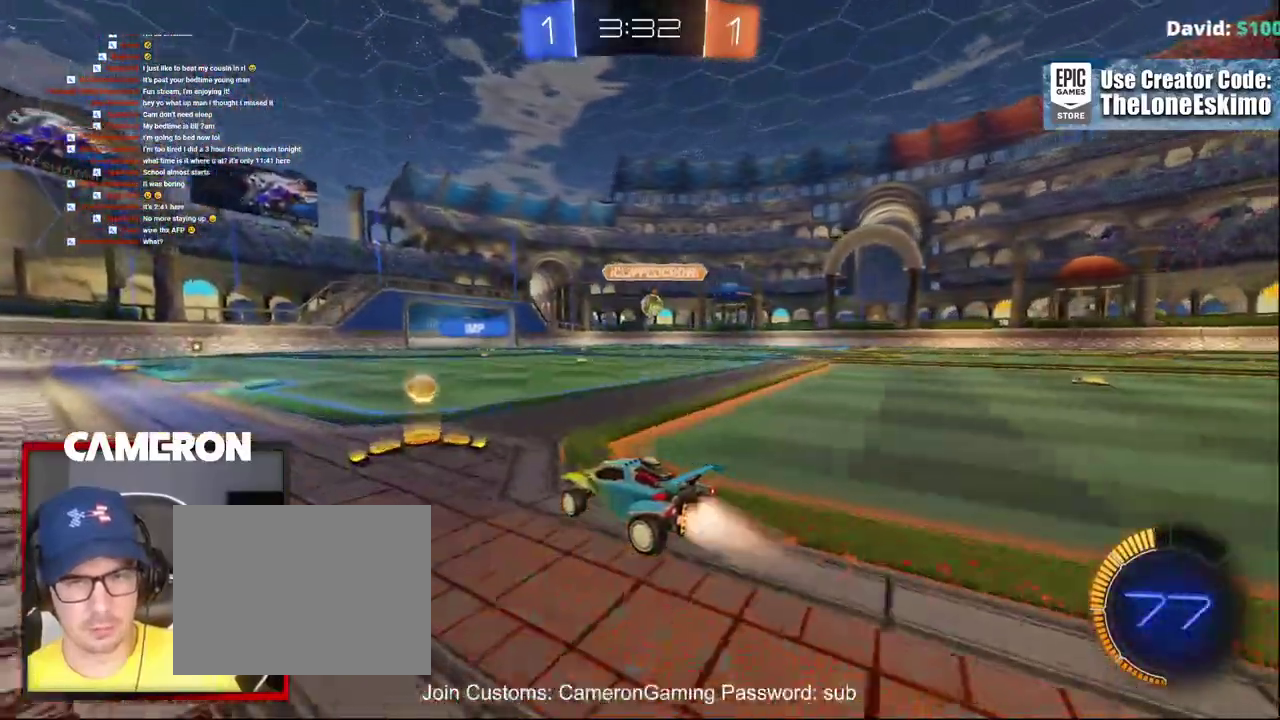
{"buttons": ["R2"], "left_stick": "center", "right_stick": "center"}
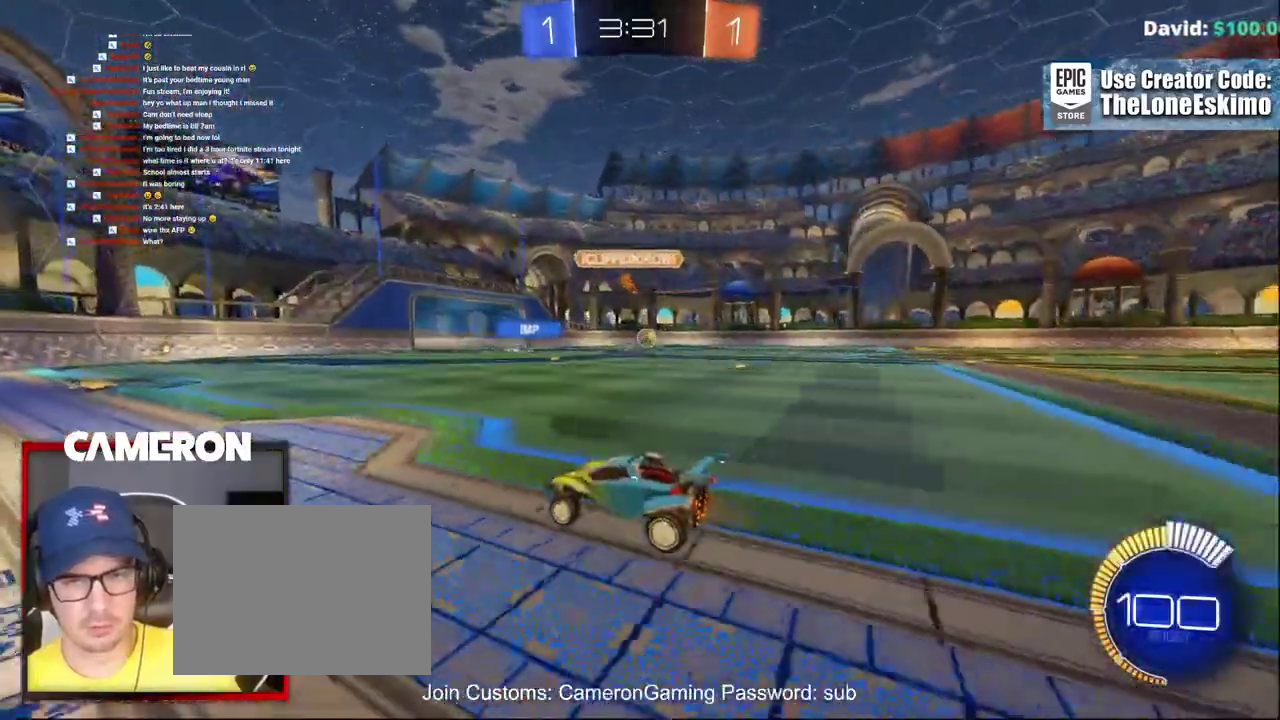
{"buttons": ["B", "R2"], "left_stick": "center", "right_stick": "center"}
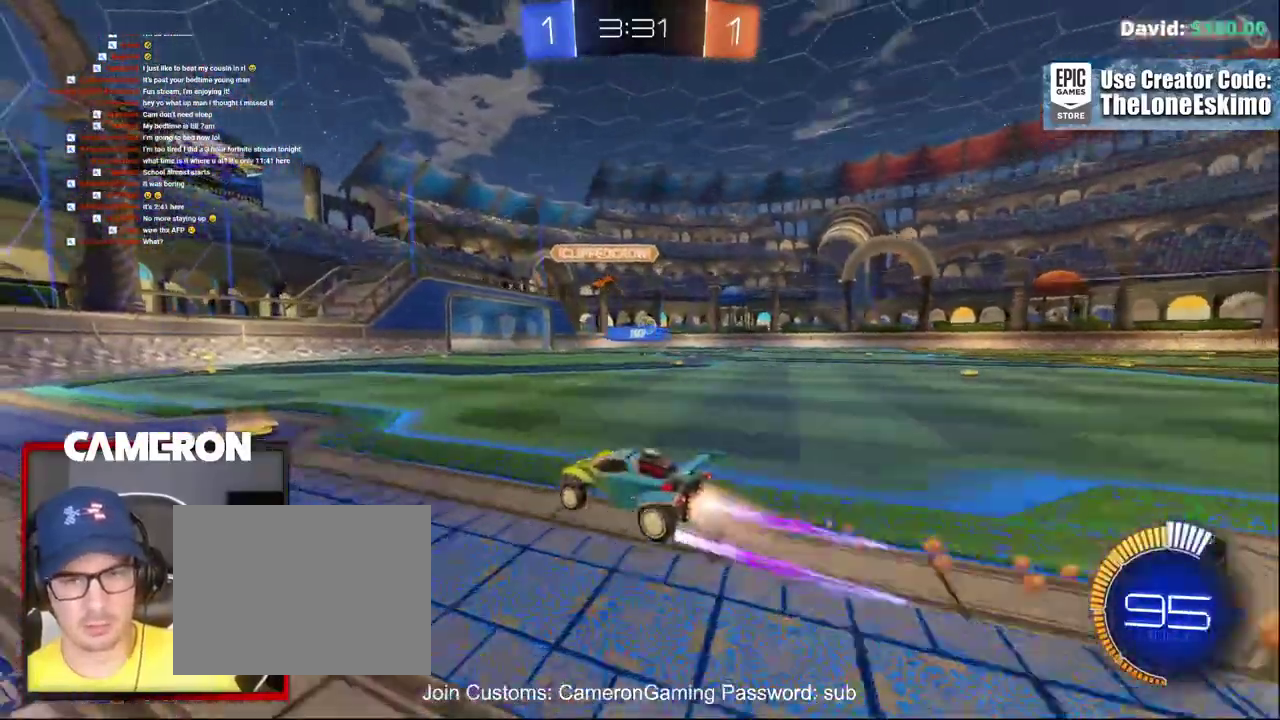
{"buttons": ["R2"], "left_stick": "right", "right_stick": "center", "events": [[17, "B", "up"], [83, "left_stick", "right"], [267, "left_stick", "center"], [400, "left_stick", "right"]]}
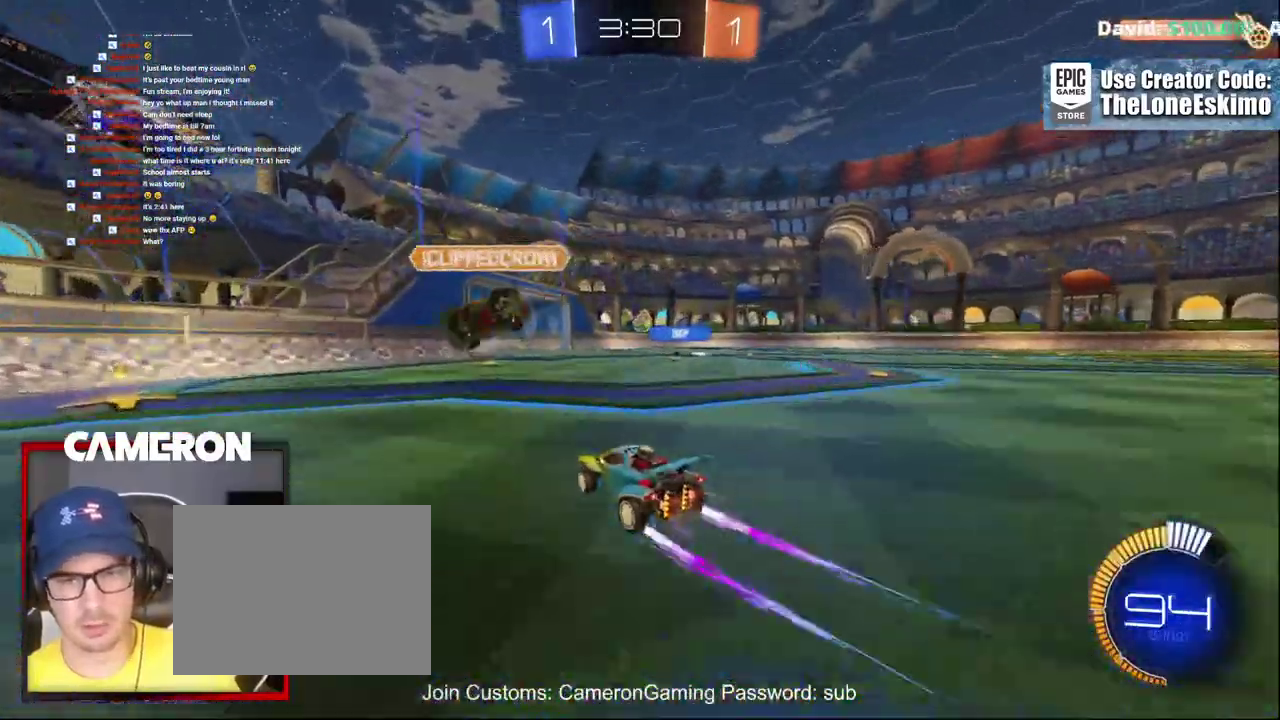
{"buttons": ["R2"], "left_stick": "up-left", "right_stick": "center", "events": [[100, "left_stick", "center"], [450, "left_stick", "up-left"]]}
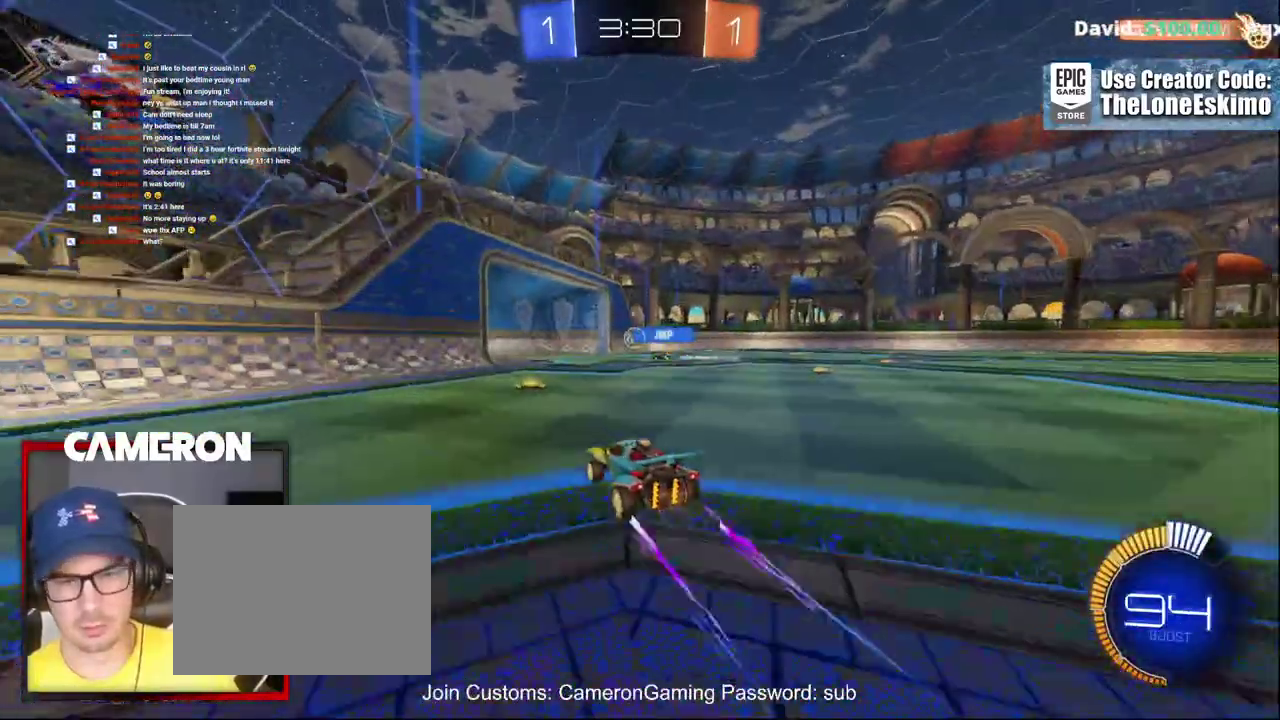
{"buttons": ["R2"], "left_stick": "right", "right_stick": "center"}